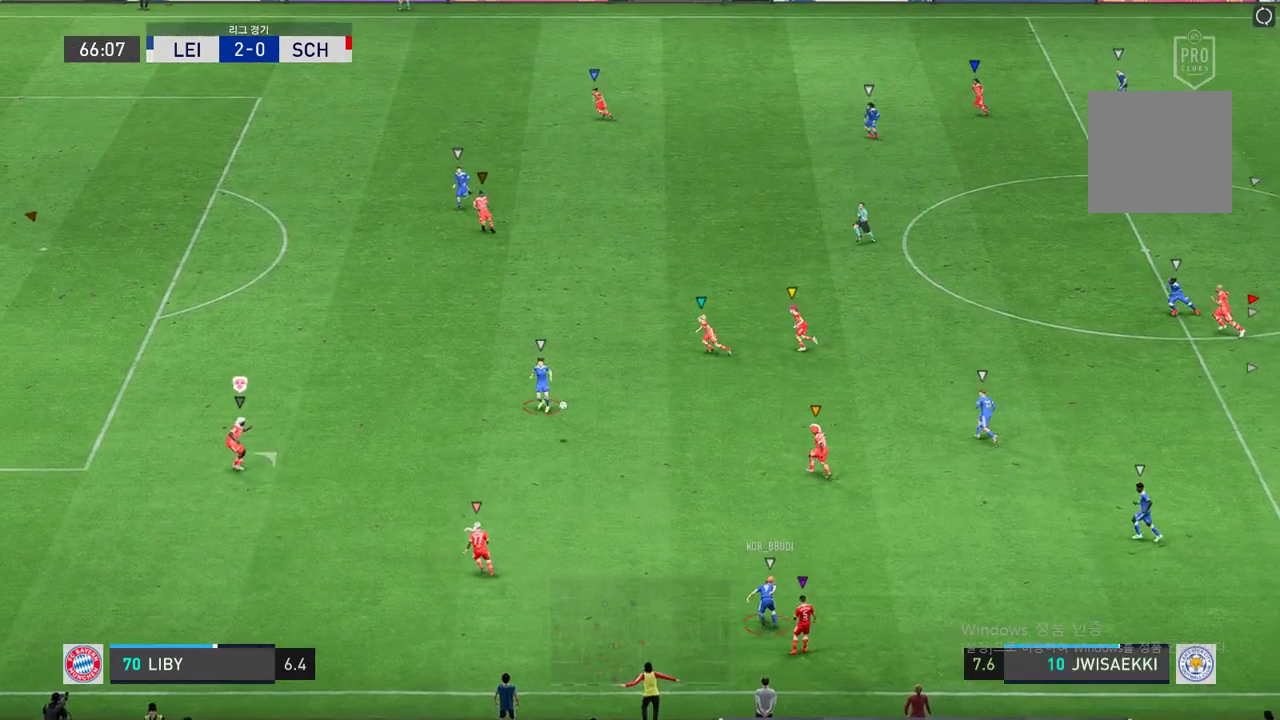
Gameplay with a controller (Xbox layout); each line is a JSON object with the inputs held at the frame after it. "events" lists button and stick changes between this image and that frame as [ms after this image, input, new state], when the widget could be followed in between. Not read: L3 right_stick.
{"buttons": ["L2", "R2"], "left_stick": "up-right", "events": []}
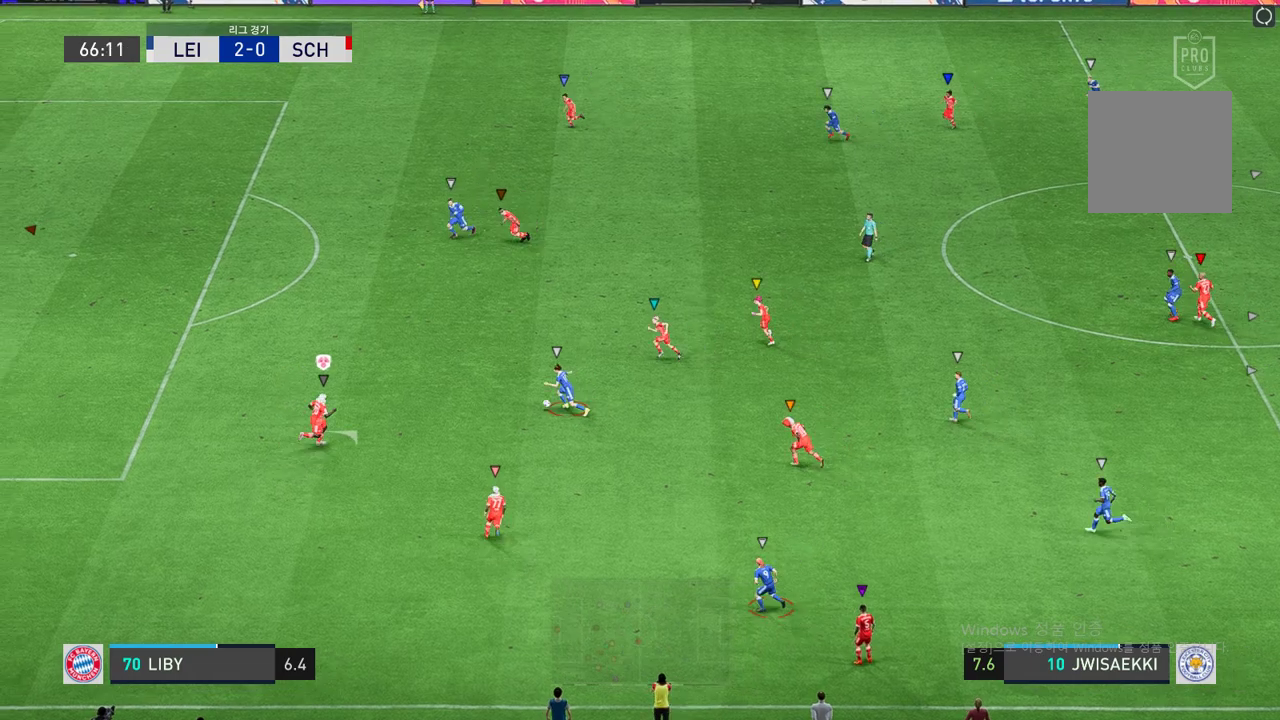
{"buttons": ["L2", "R2"], "left_stick": "up", "events": [[275, "left_stick", "up"]]}
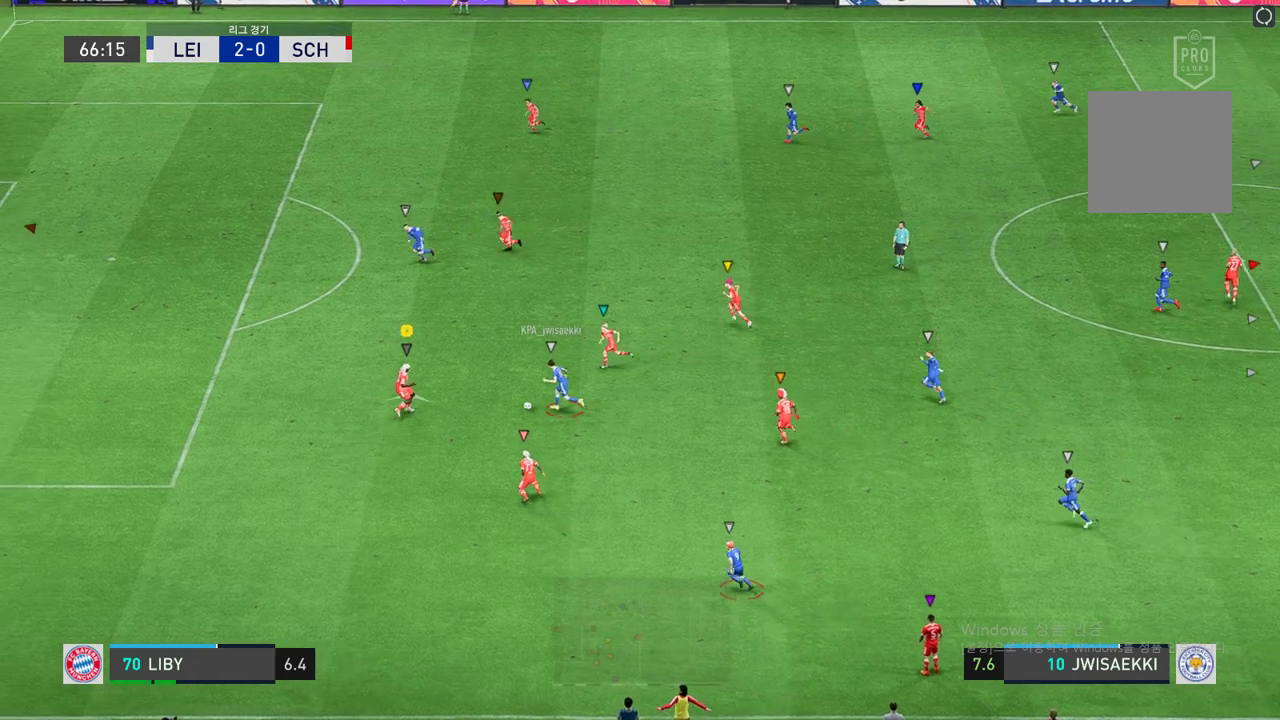
{"buttons": ["L2", "R2"], "left_stick": "up-left", "events": [[361, "left_stick", "up-left"]]}
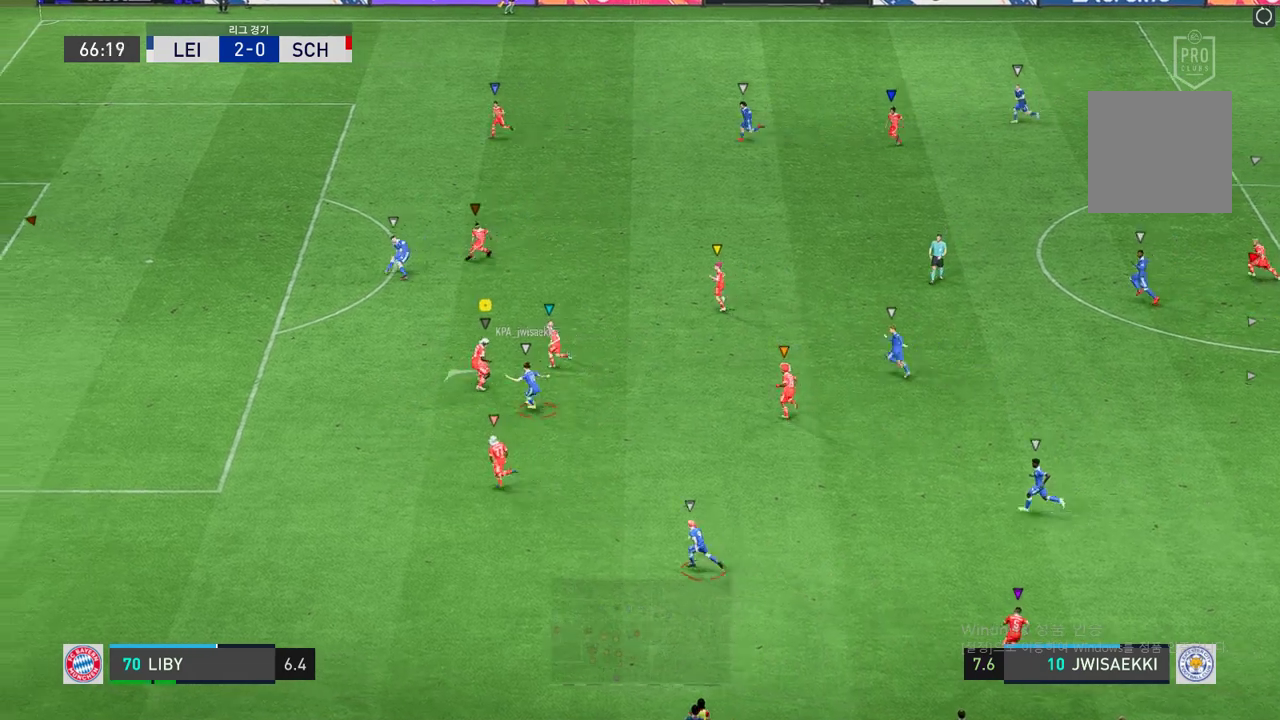
{"buttons": ["L2", "R2"], "left_stick": "up-left", "events": []}
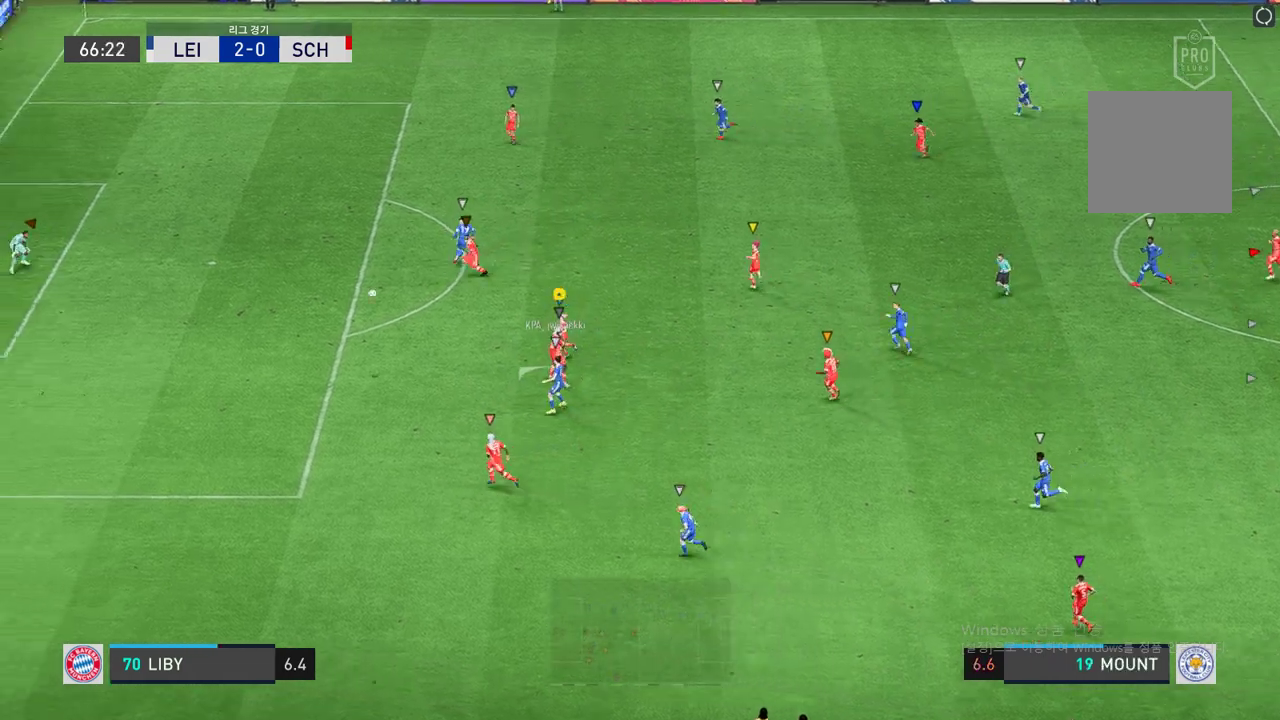
{"buttons": [], "left_stick": "center", "events": [[292, "L2", "up"], [429, "R2", "up"], [498, "left_stick", "center"]]}
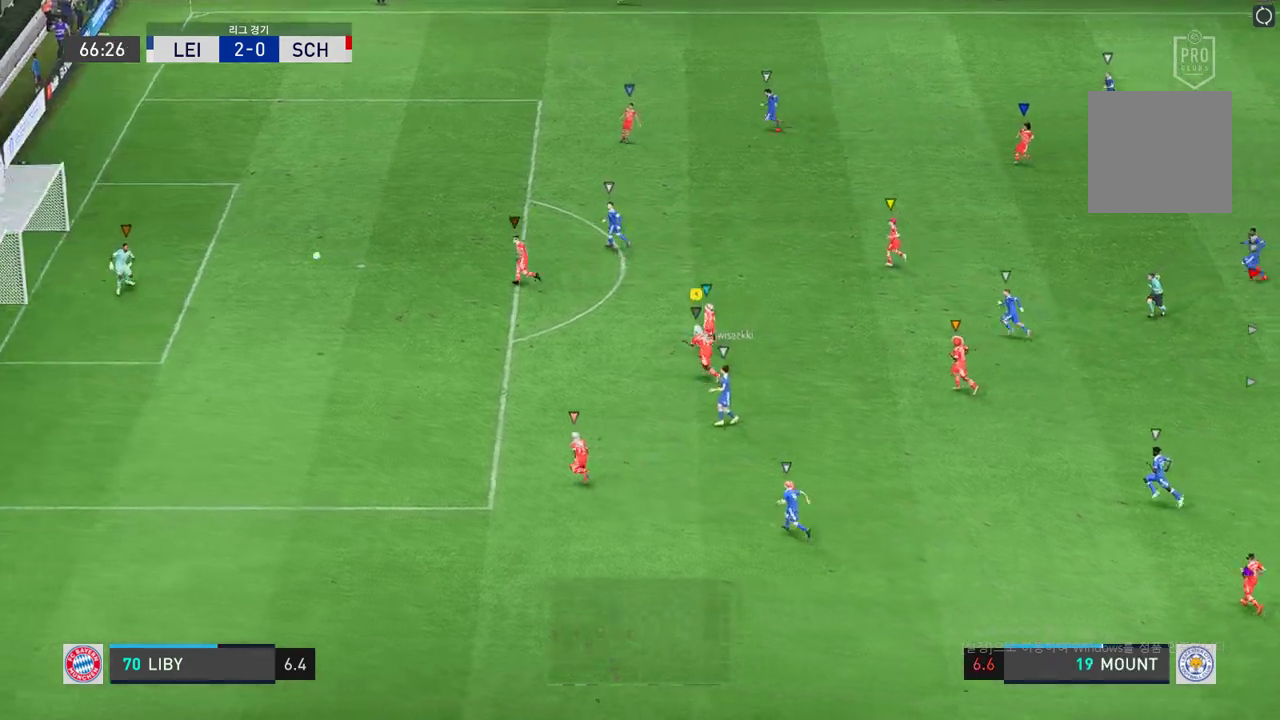
{"buttons": [], "left_stick": "left", "events": [[189, "left_stick", "left"]]}
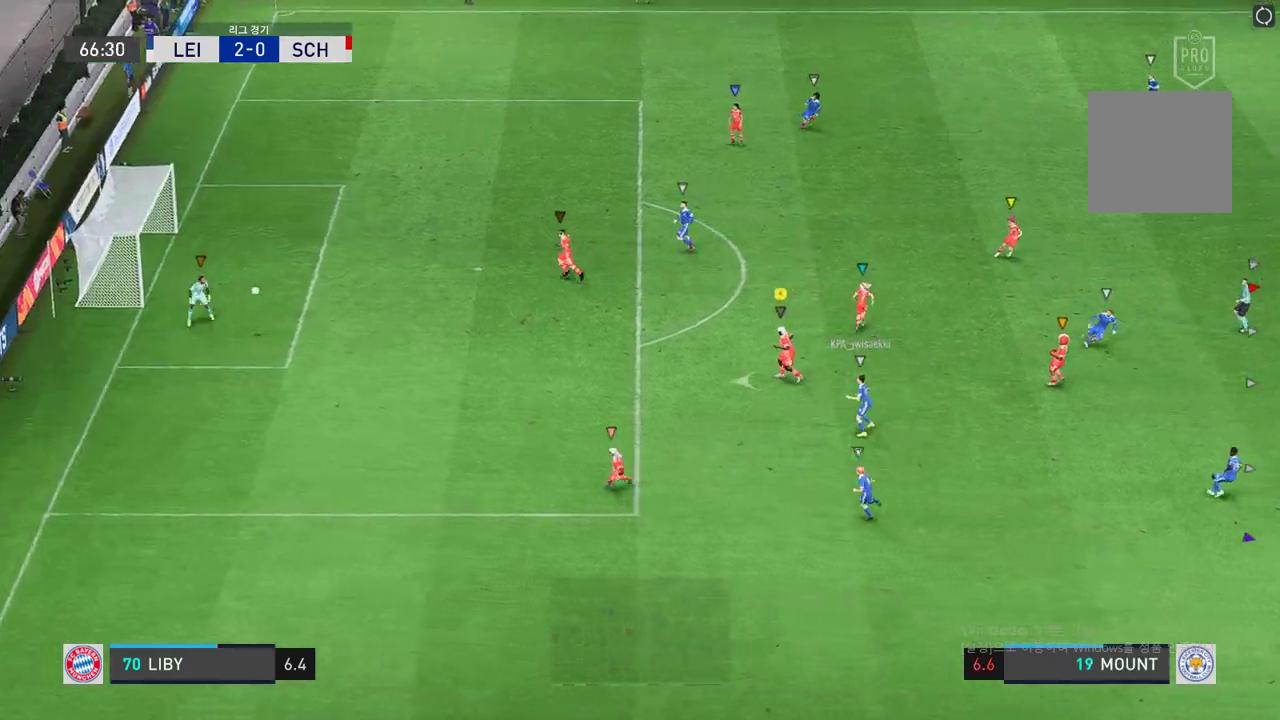
{"buttons": [], "left_stick": "left", "events": []}
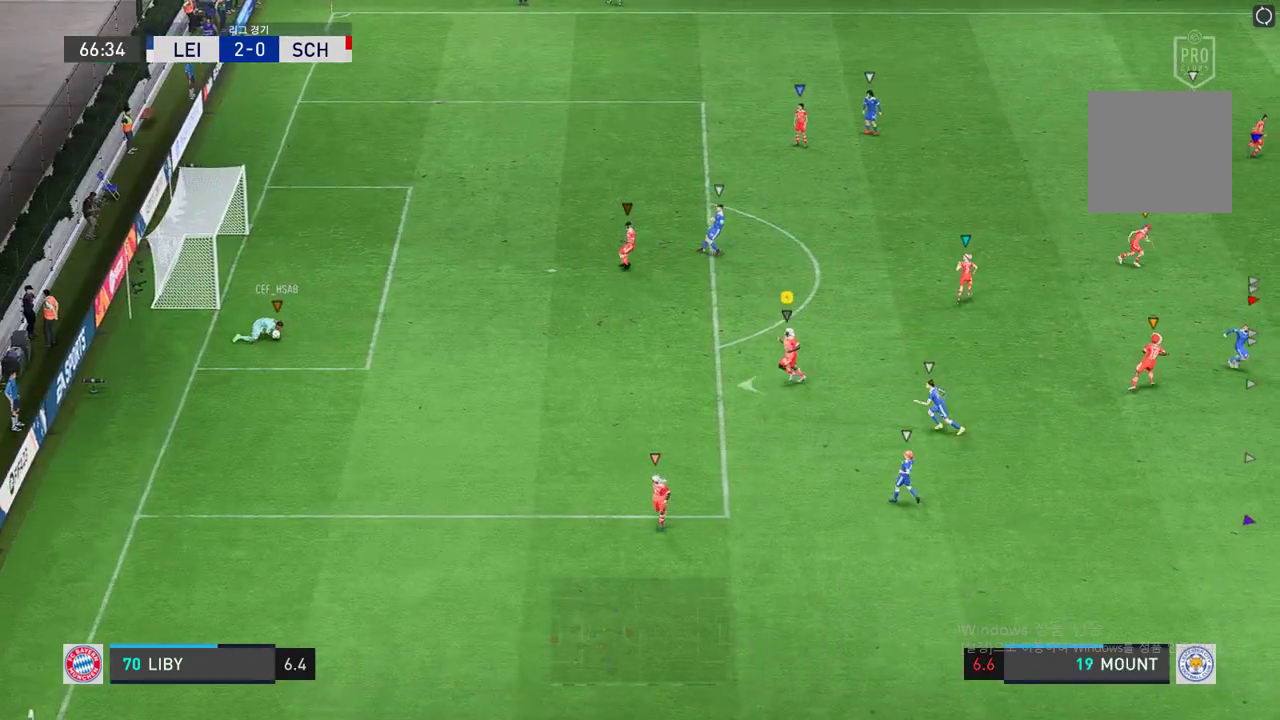
{"buttons": [], "left_stick": "down-left", "events": [[498, "left_stick", "down-left"]]}
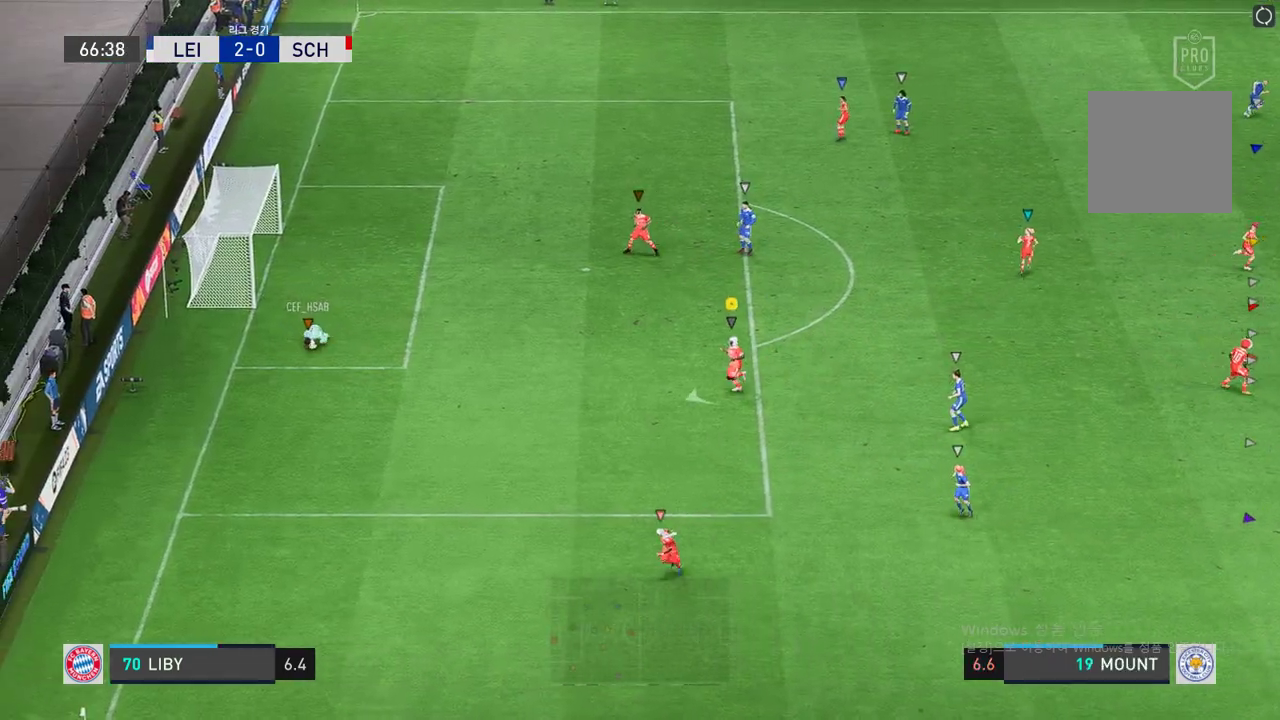
{"buttons": [], "left_stick": "down-left", "events": []}
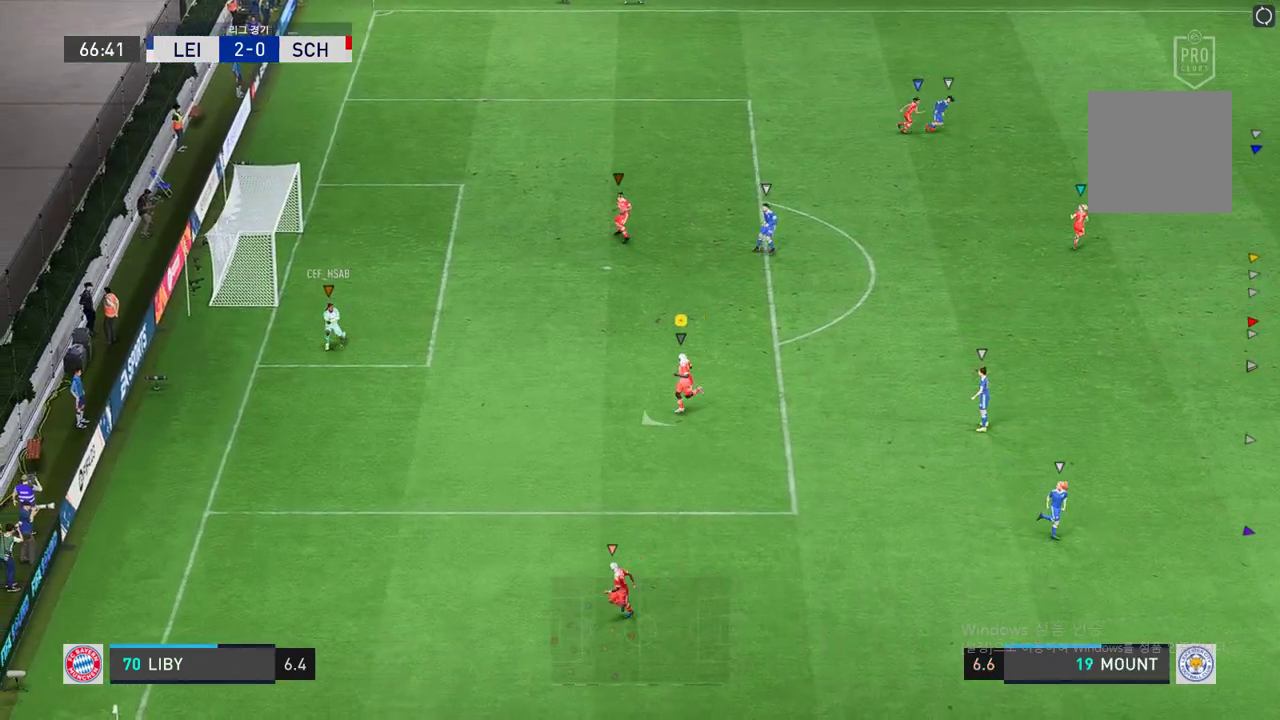
{"buttons": [], "left_stick": "down-left", "events": []}
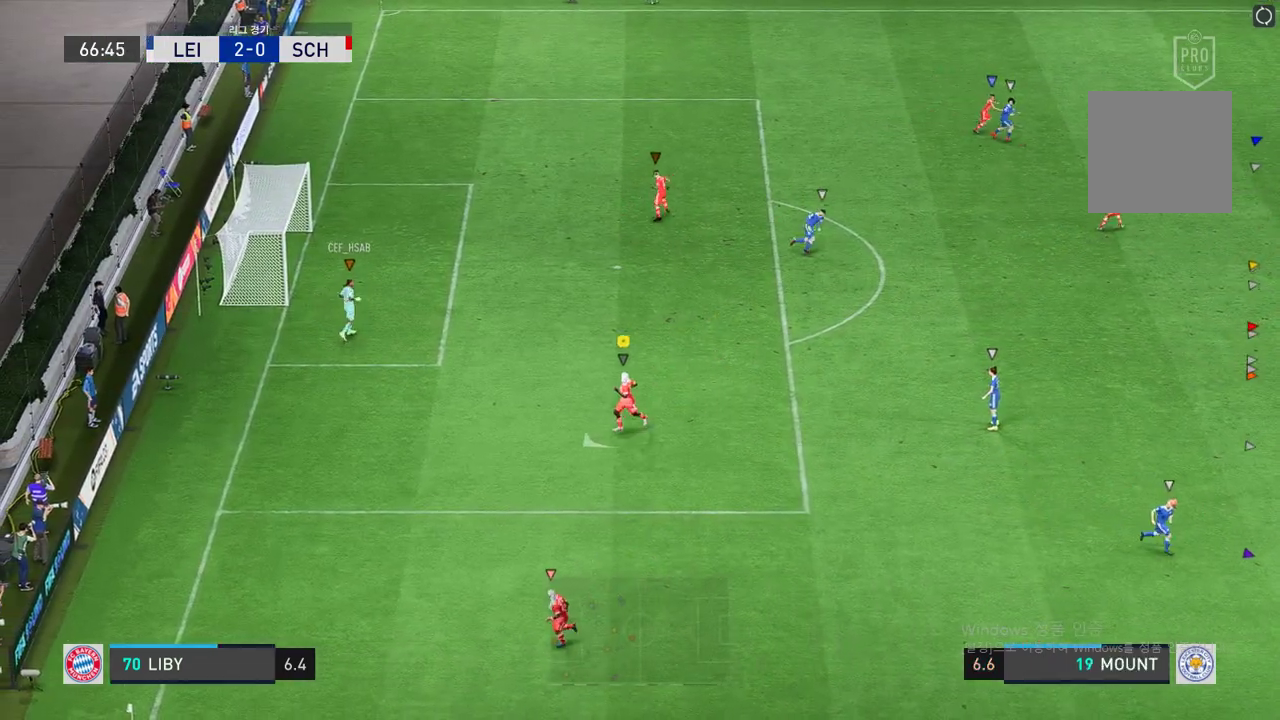
{"buttons": [], "left_stick": "center", "events": [[481, "left_stick", "center"]]}
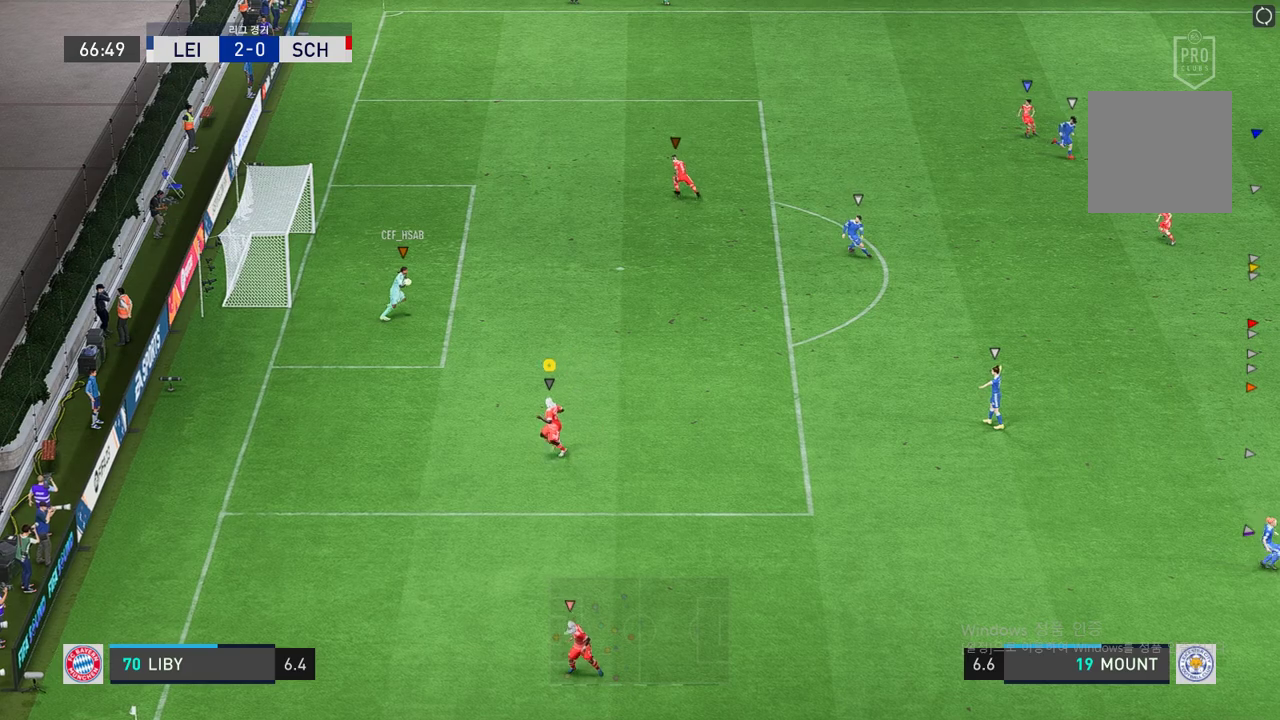
{"buttons": [], "left_stick": "center", "events": []}
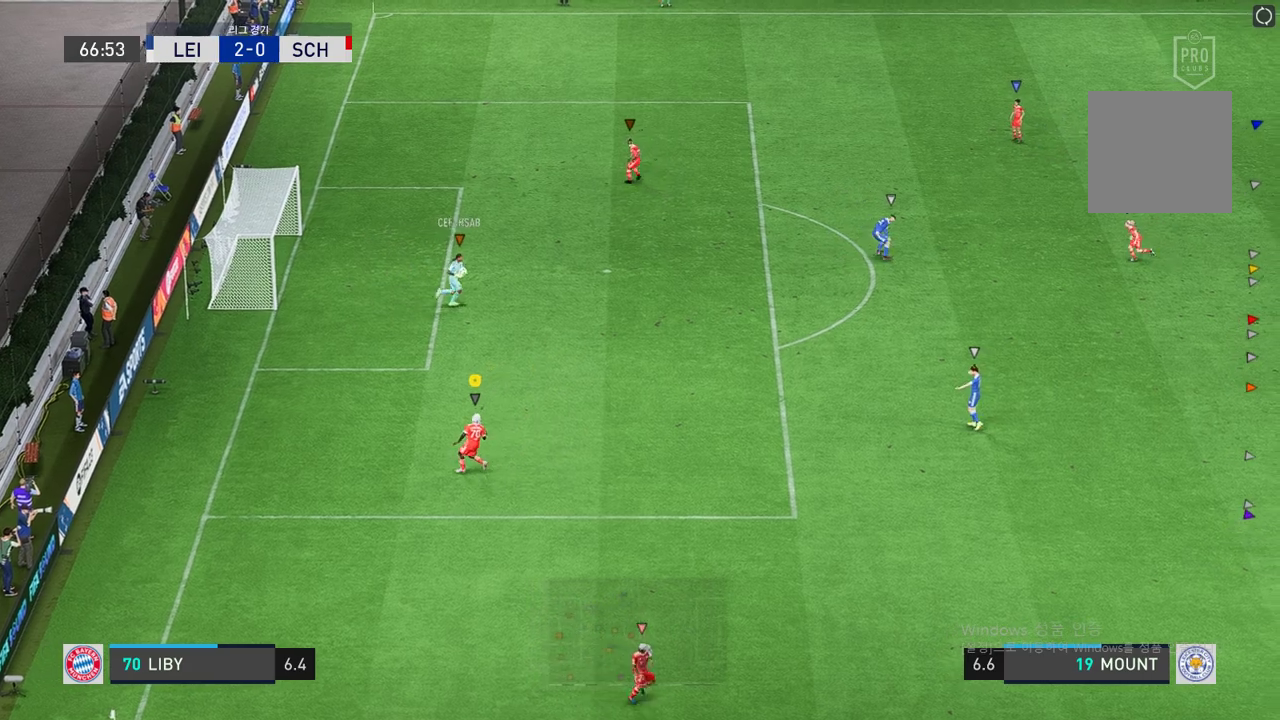
{"buttons": [], "left_stick": "center", "events": []}
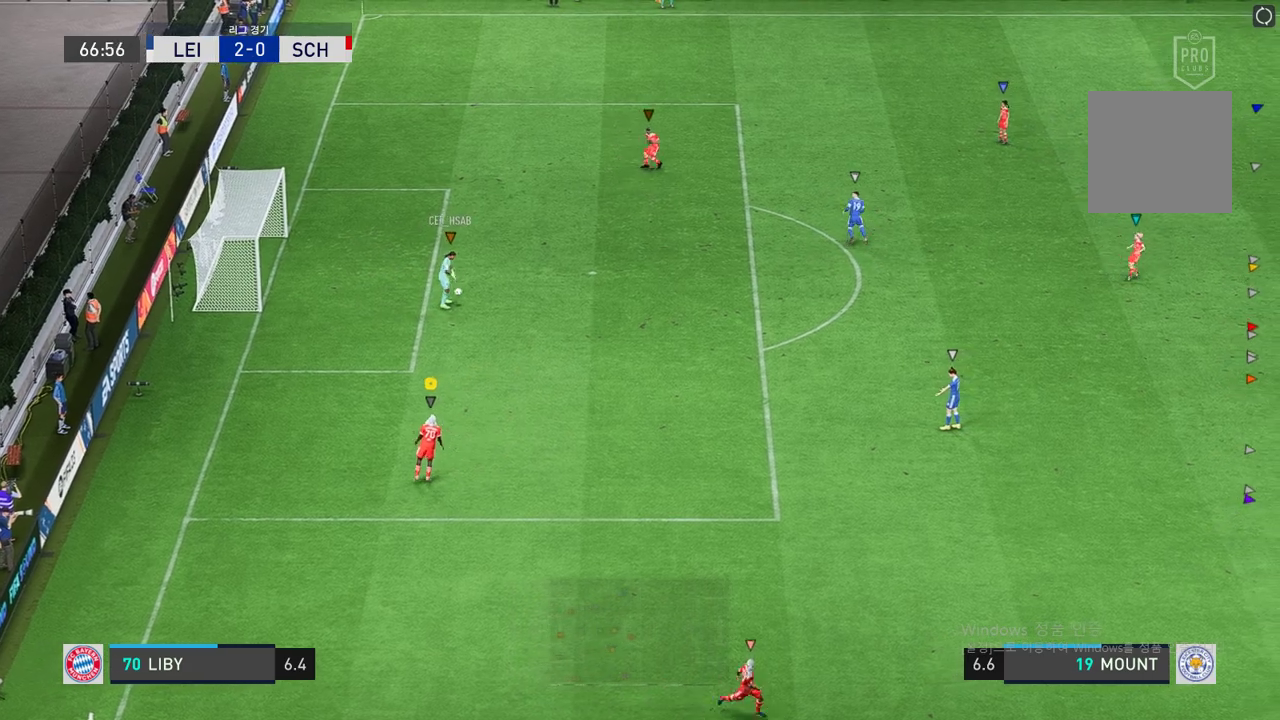
{"buttons": [], "left_stick": "center", "events": []}
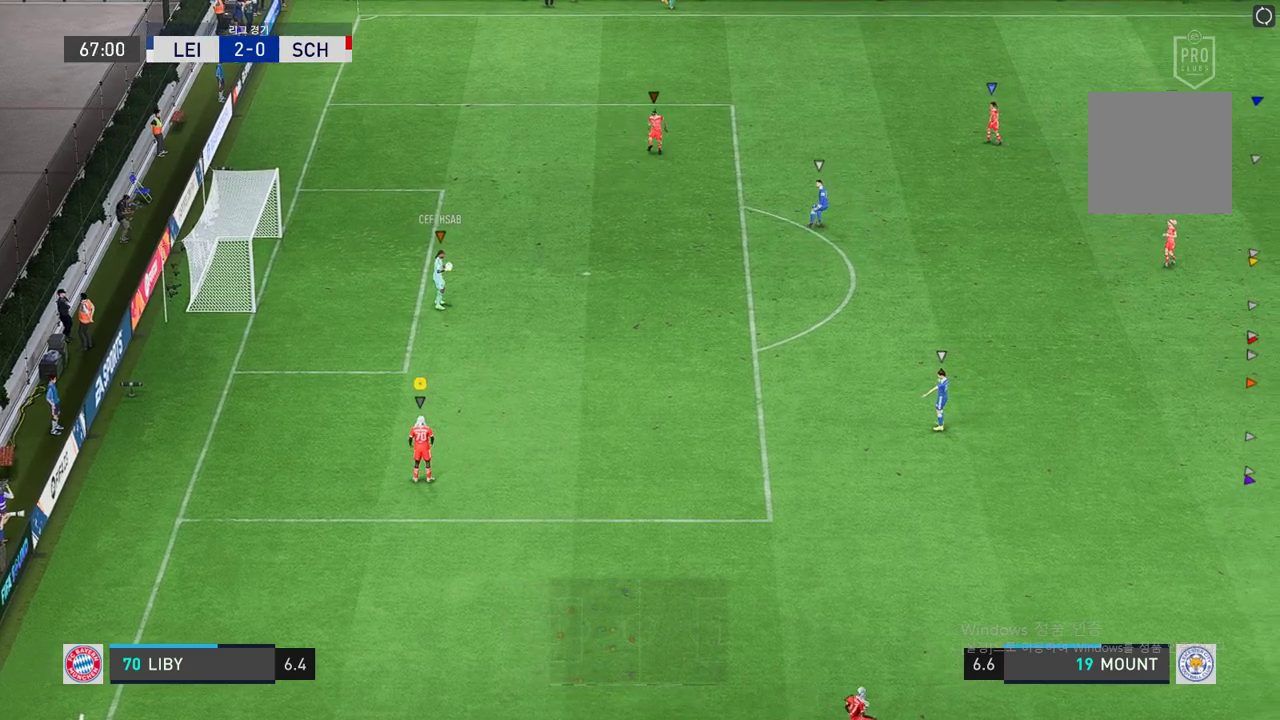
{"buttons": [], "left_stick": "center", "events": []}
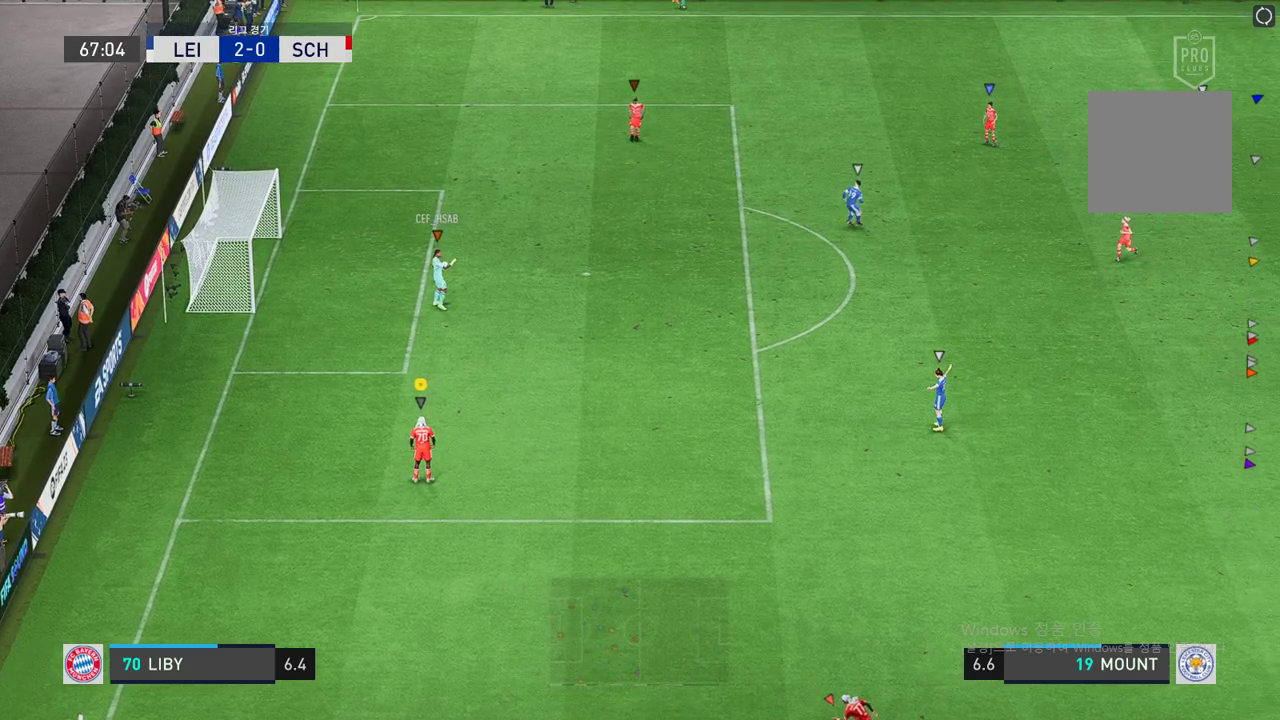
{"buttons": [], "left_stick": "center", "events": []}
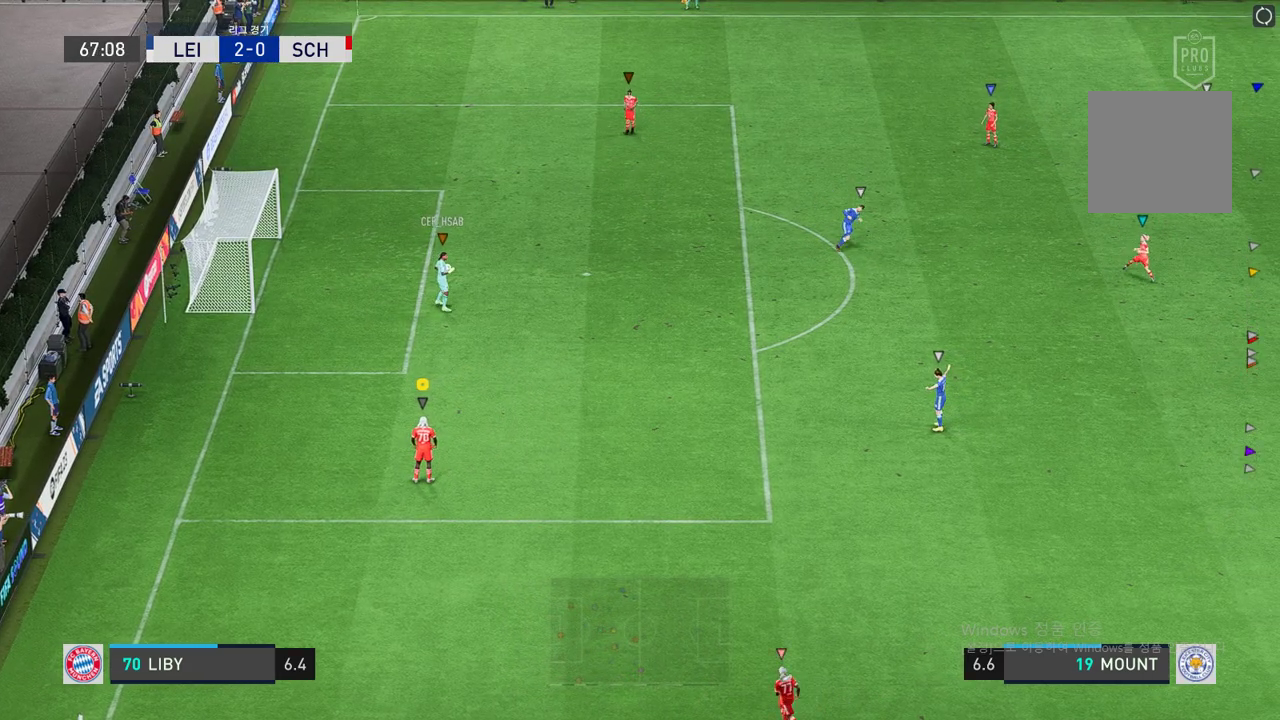
{"buttons": [], "left_stick": "center", "events": []}
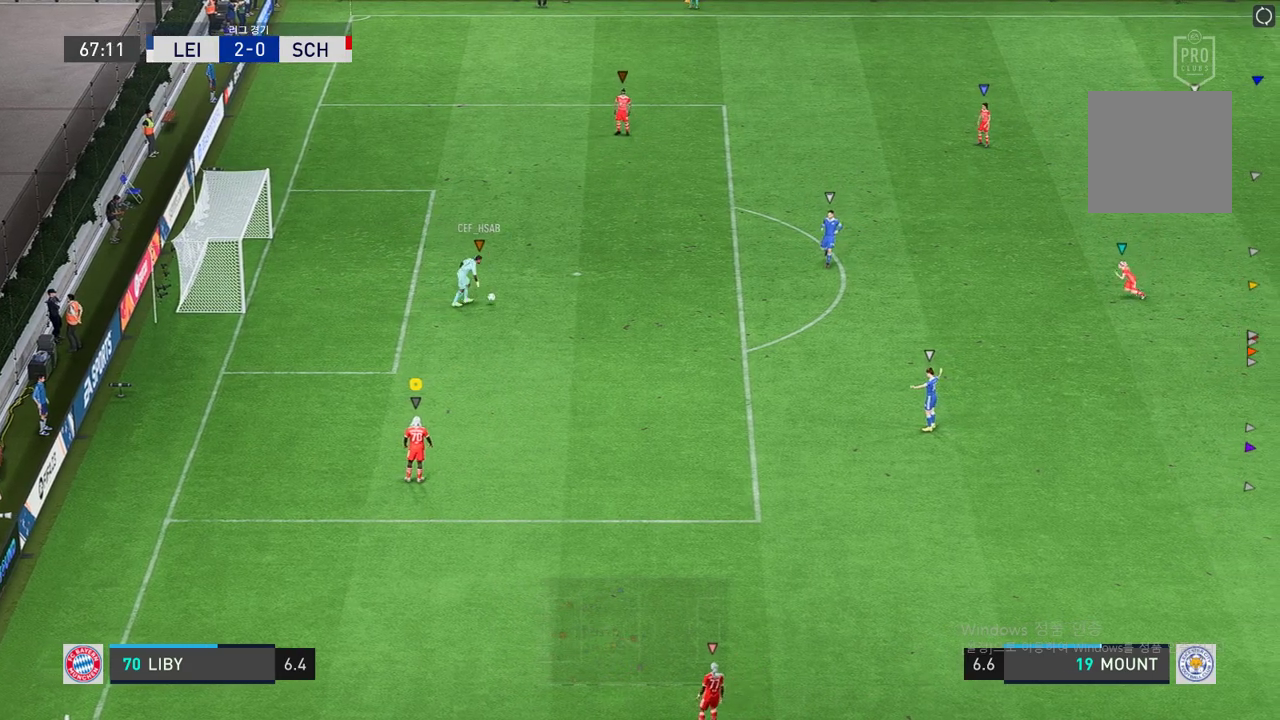
{"buttons": [], "left_stick": "right", "events": [[206, "left_stick", "right"]]}
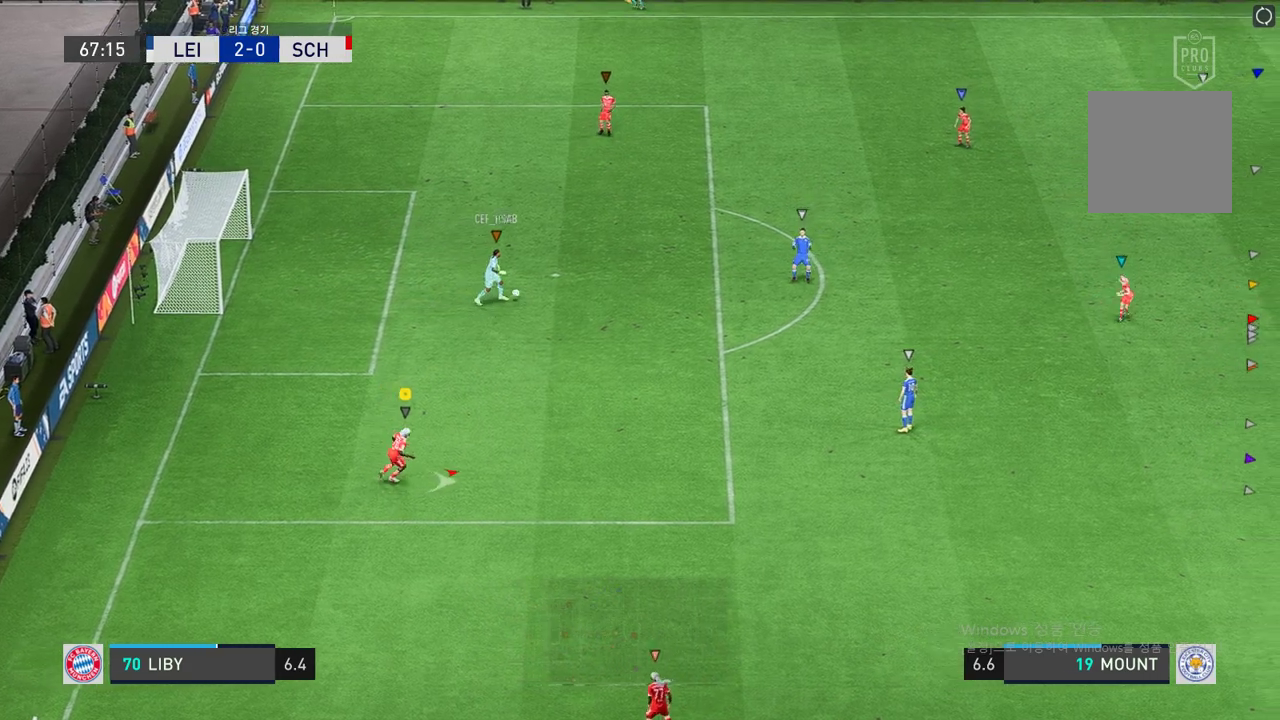
{"buttons": [], "left_stick": "center", "events": [[137, "left_stick", "center"], [343, "left_stick", "right"], [498, "left_stick", "center"]]}
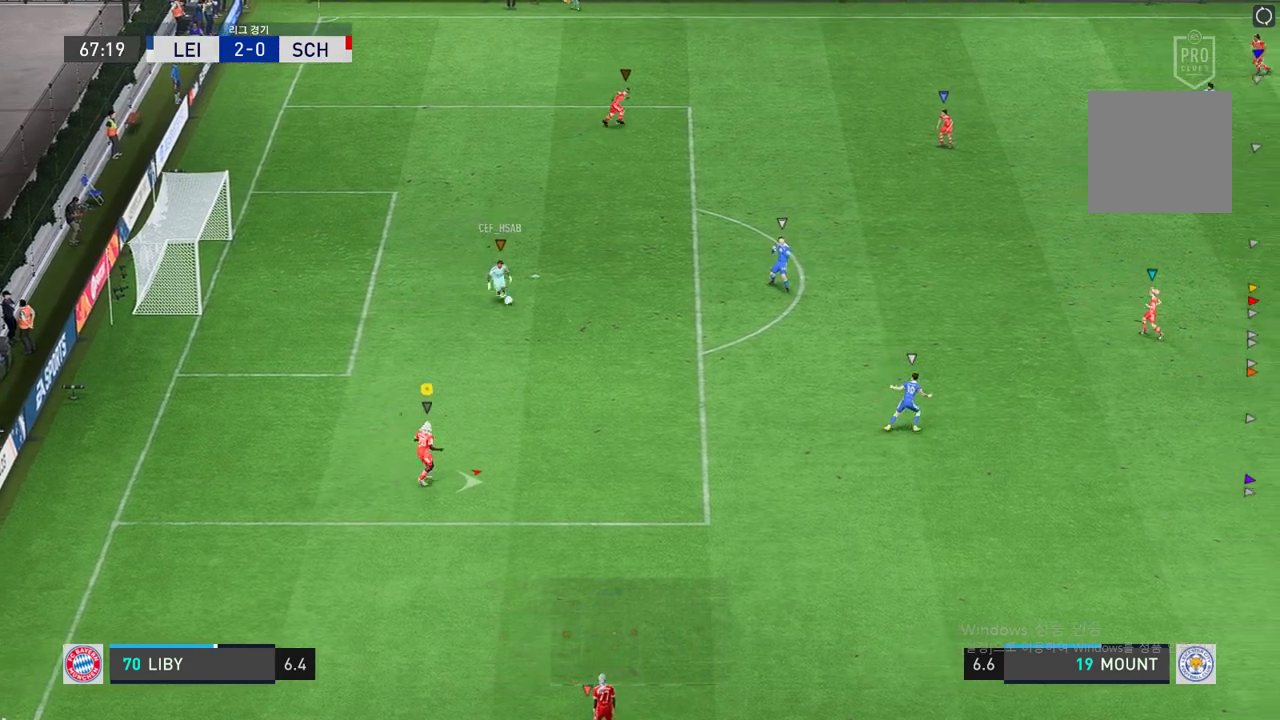
{"buttons": [], "left_stick": "up-right", "events": [[292, "left_stick", "right"], [412, "left_stick", "up-right"]]}
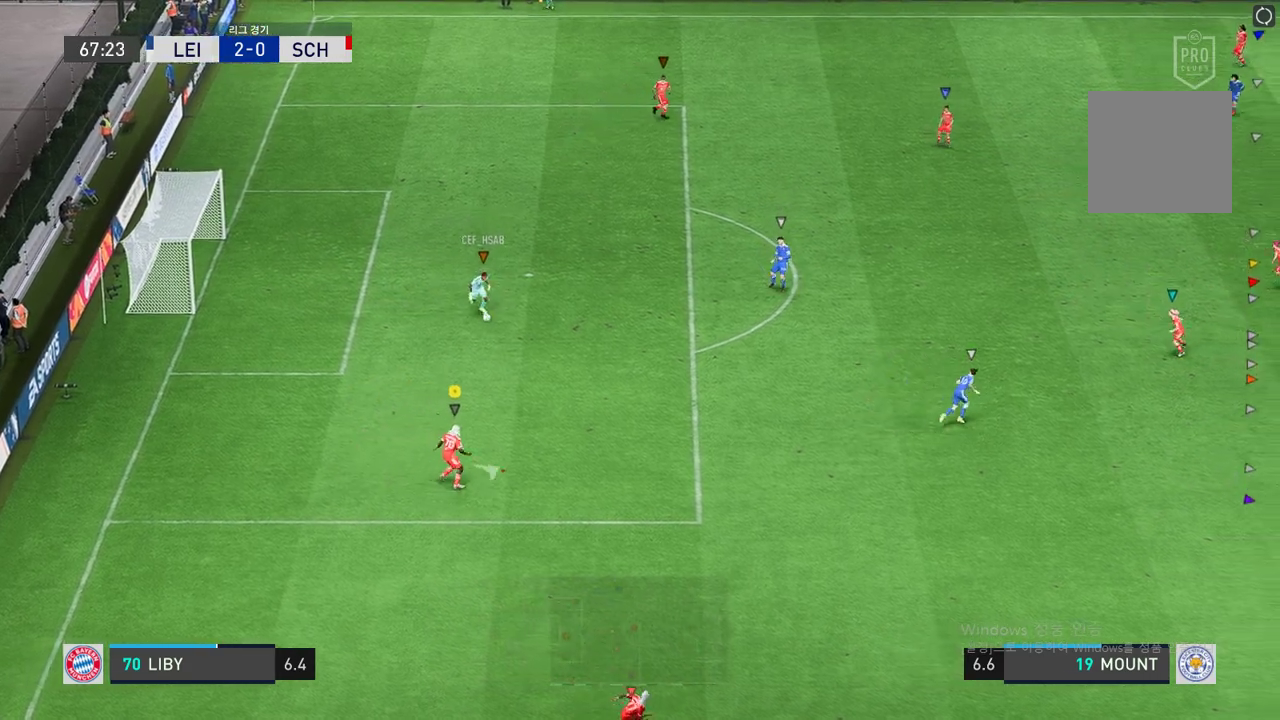
{"buttons": [], "left_stick": "down-right", "events": [[17, "left_stick", "center"], [223, "left_stick", "down-right"]]}
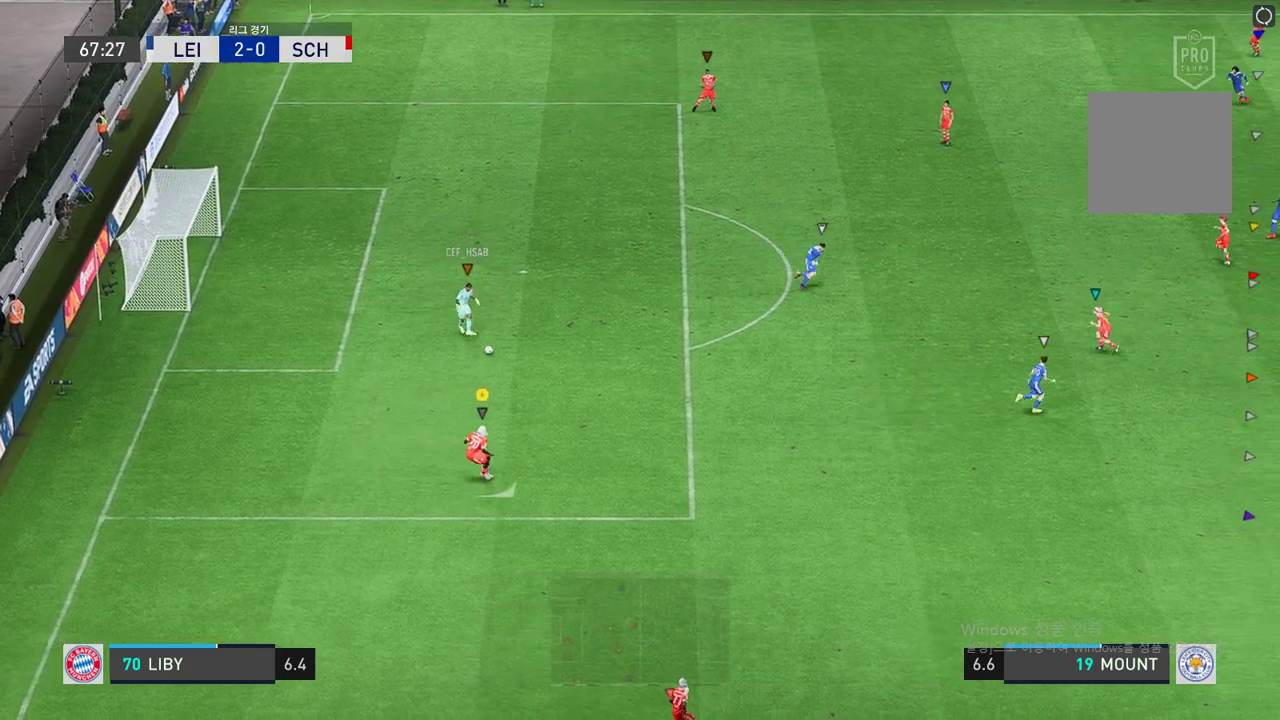
{"buttons": [], "left_stick": "down-right", "events": []}
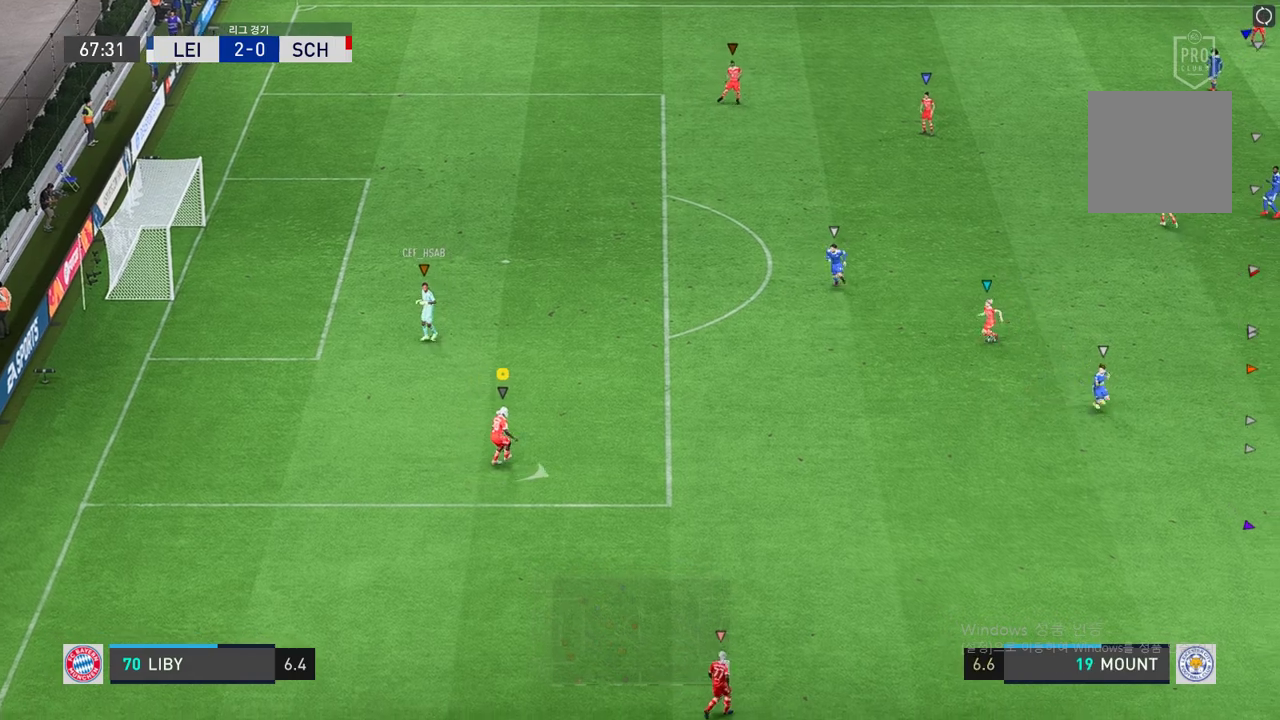
{"buttons": [], "left_stick": "right", "events": [[17, "left_stick", "right"]]}
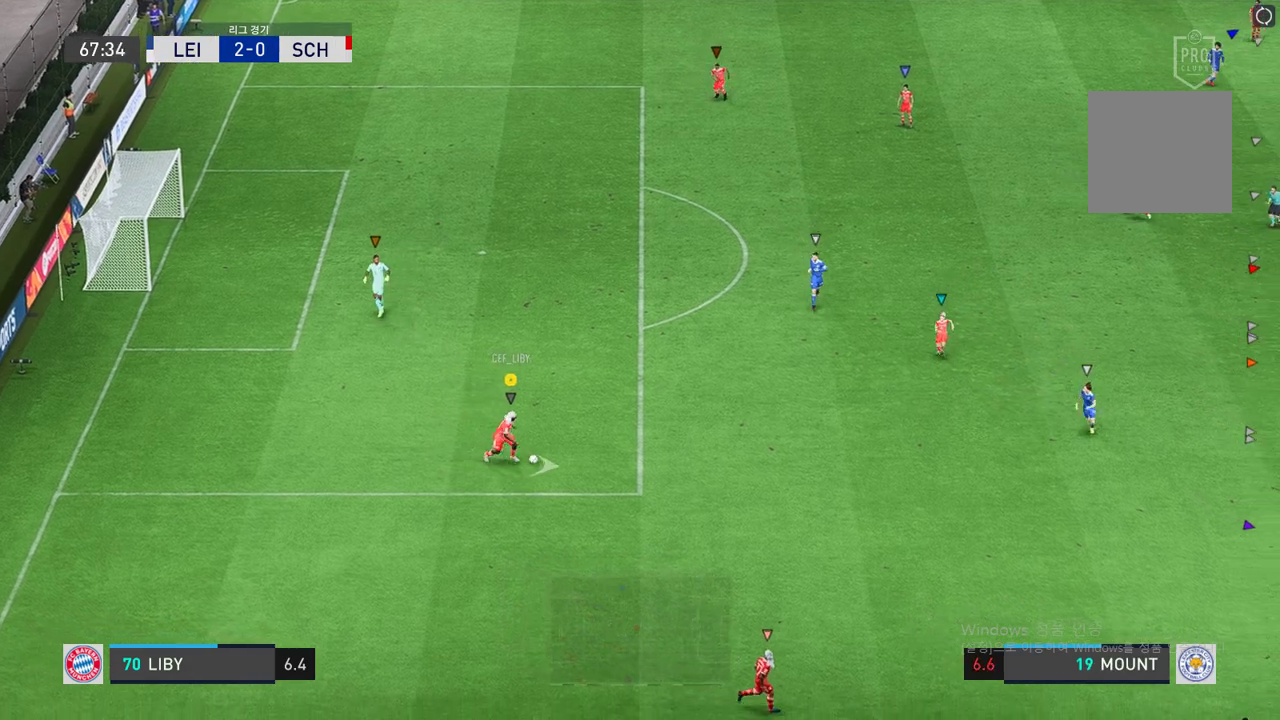
{"buttons": [], "left_stick": "up", "events": [[189, "left_stick", "up-right"], [429, "left_stick", "up"]]}
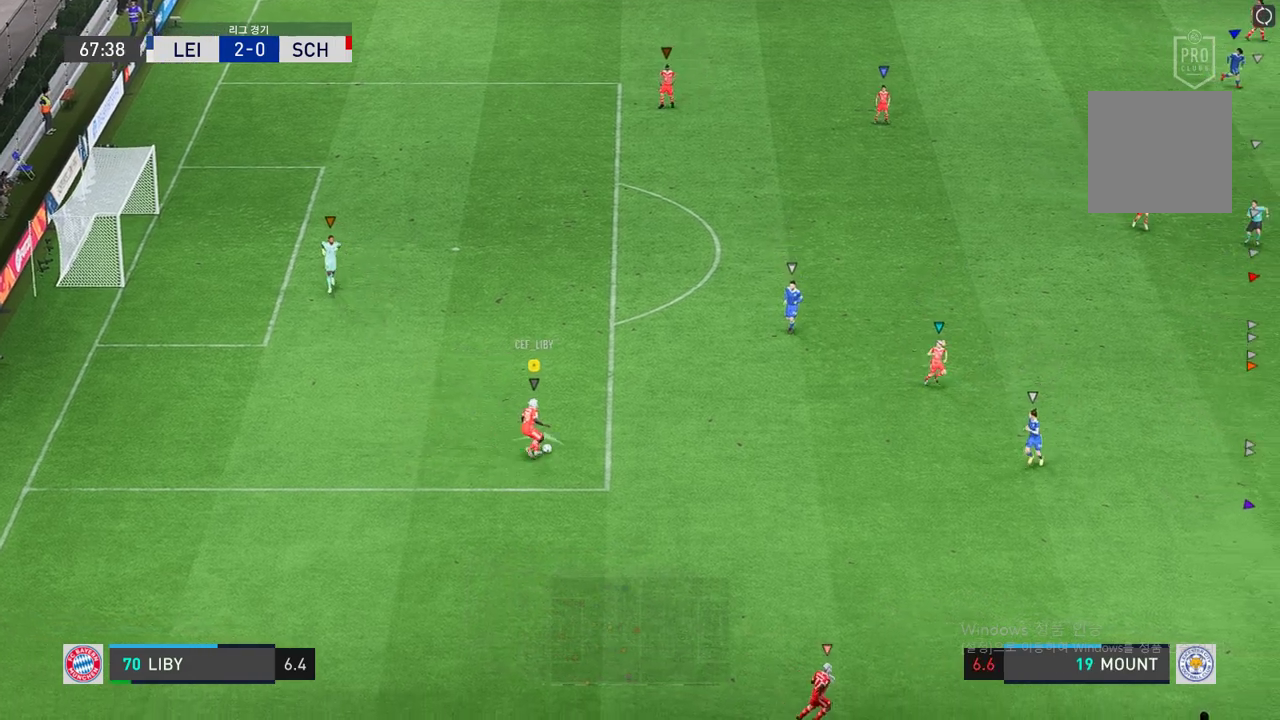
{"buttons": [], "left_stick": "up"}
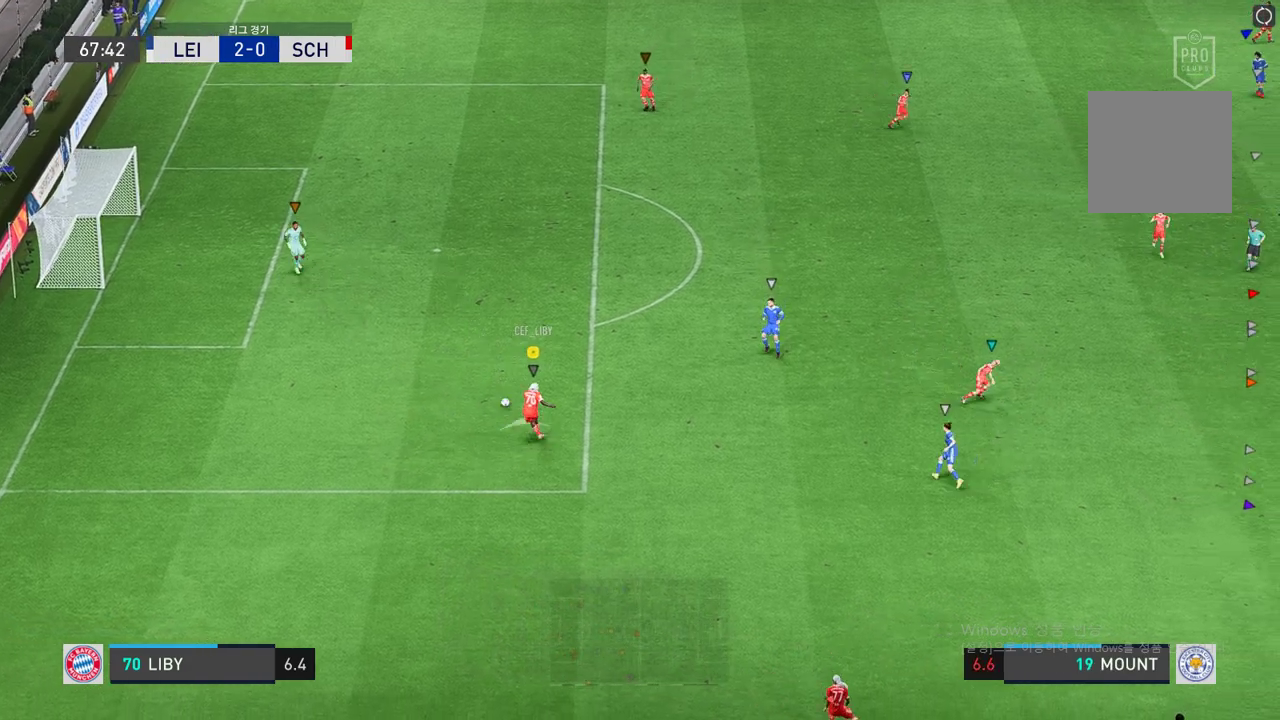
{"buttons": [], "left_stick": "up-right", "events": [[155, "left_stick", "up-right"]]}
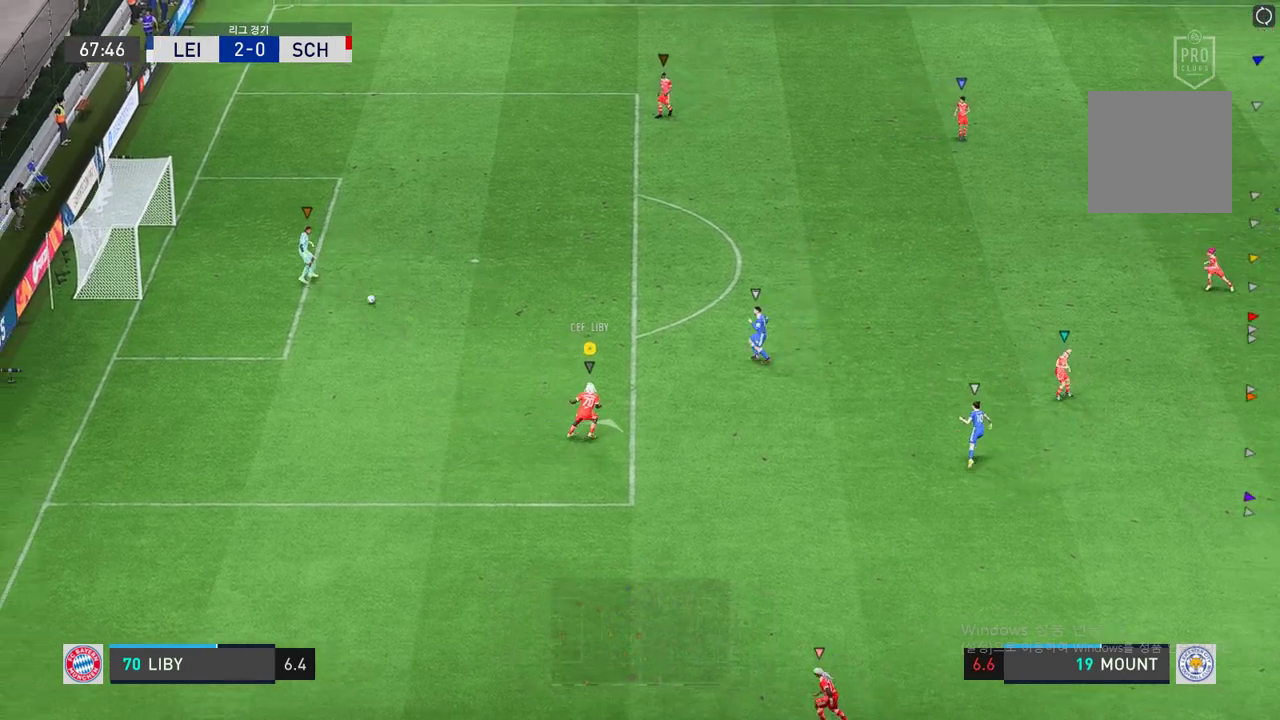
{"buttons": [], "left_stick": "left", "events": [[189, "left_stick", "center"], [326, "left_stick", "left"]]}
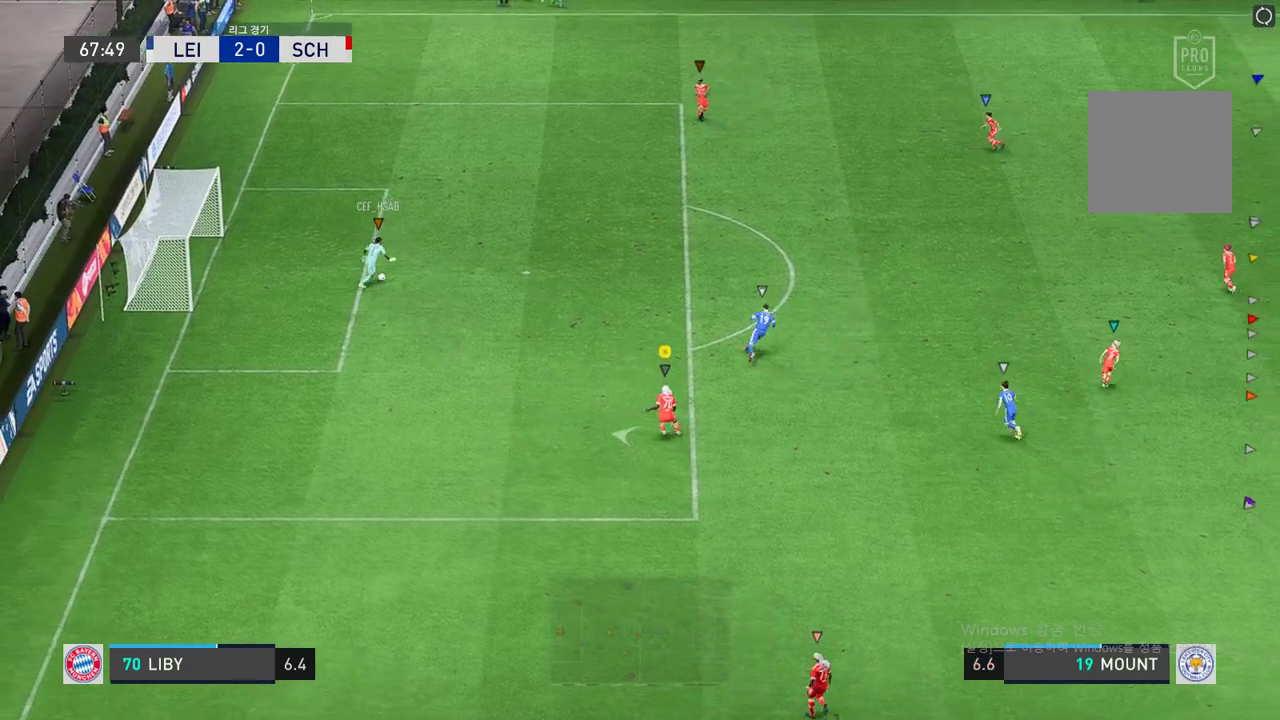
{"buttons": [], "left_stick": "center", "events": [[326, "left_stick", "center"]]}
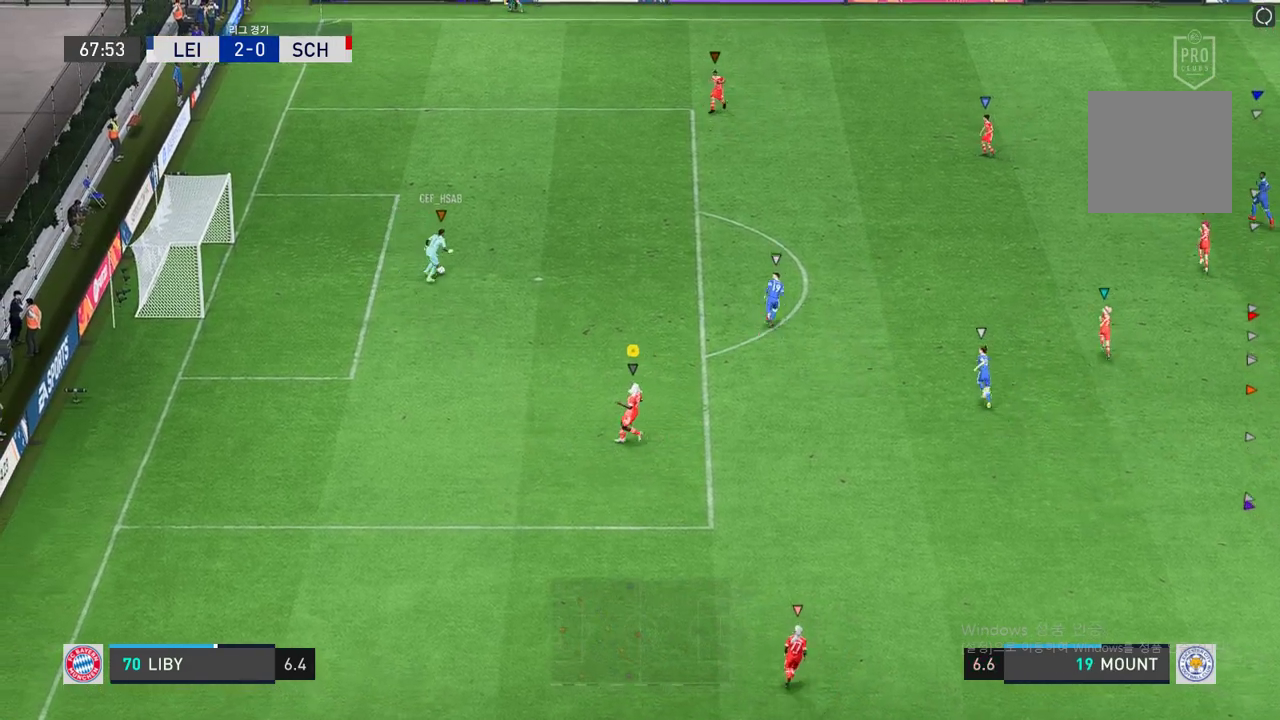
{"buttons": [], "left_stick": "center", "events": []}
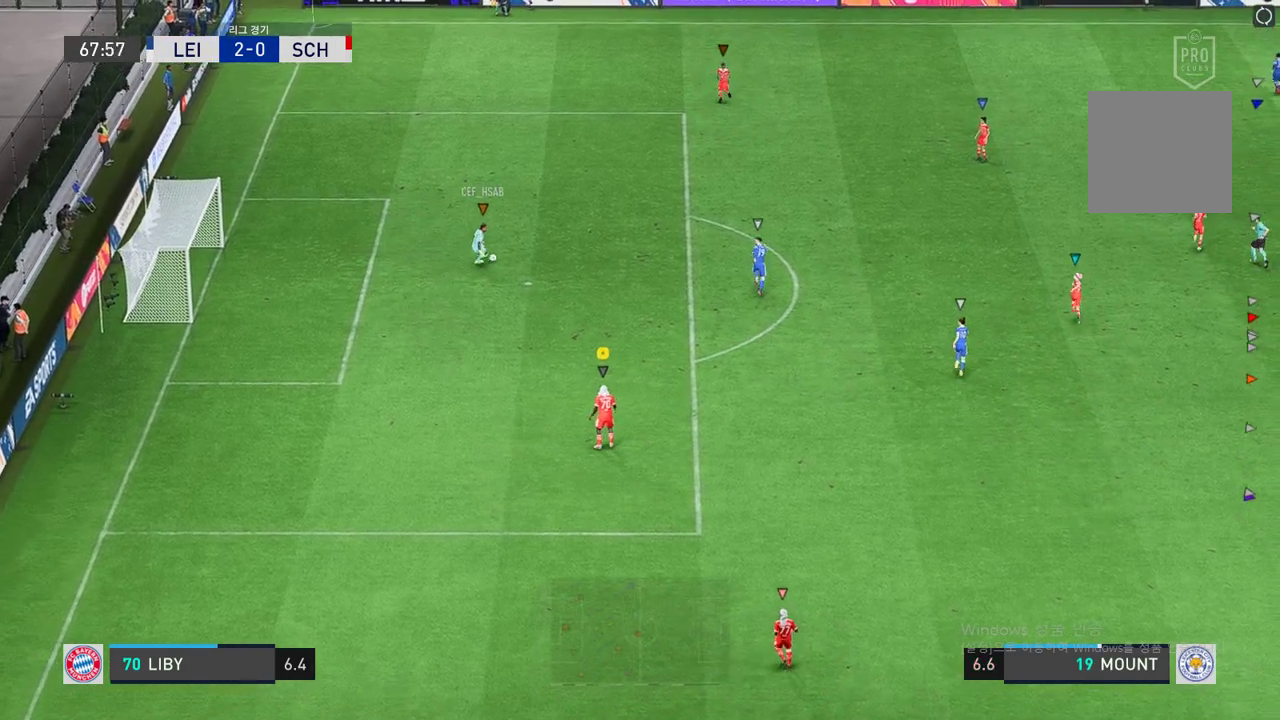
{"buttons": [], "left_stick": "center", "events": []}
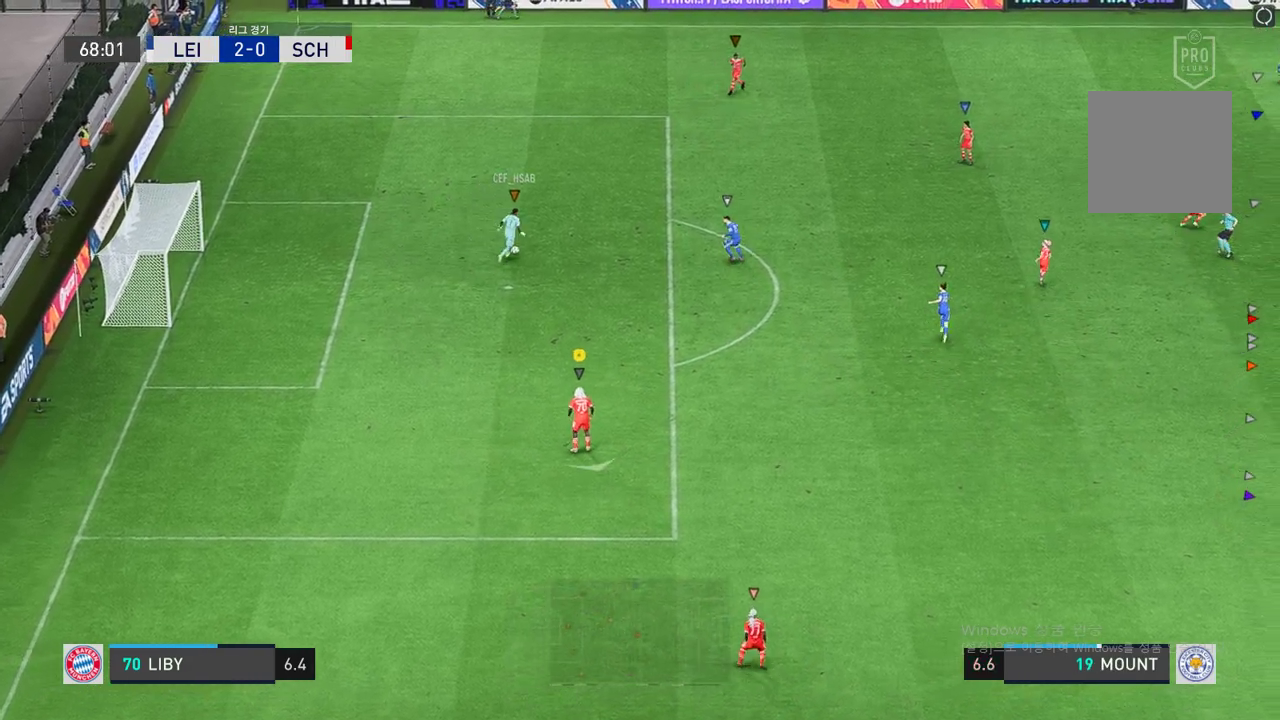
{"buttons": [], "left_stick": "right", "events": [[35, "left_stick", "down-right"], [412, "left_stick", "right"]]}